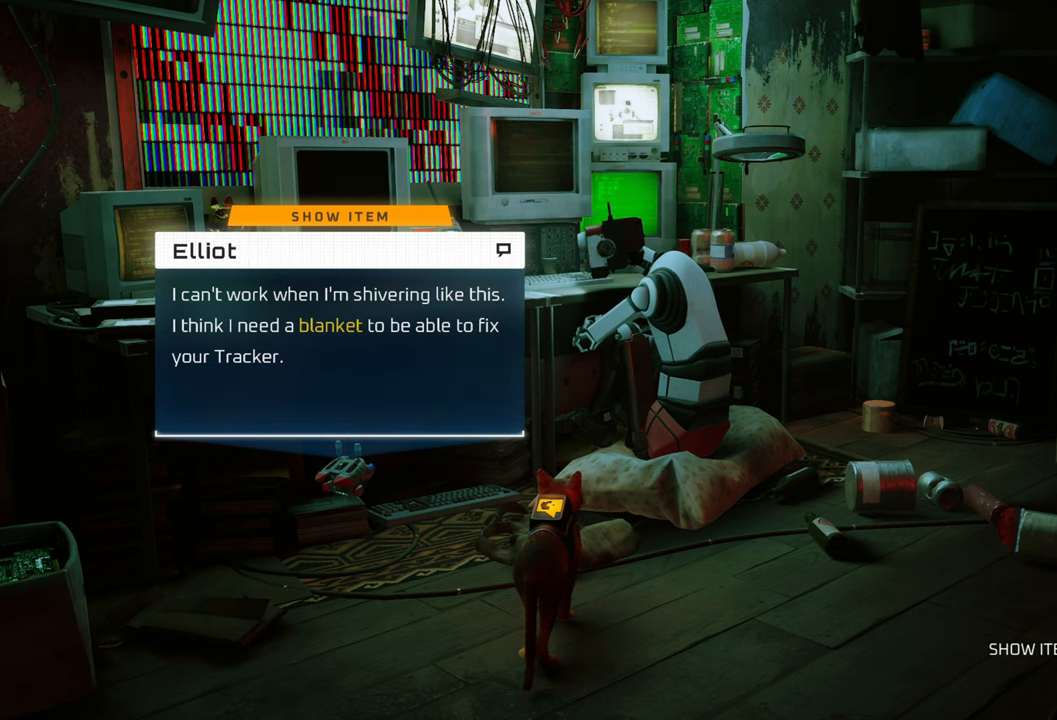
Gameplay with a controller (Xbox layout); each line is a JSON object with the inputs held at the frame after it. "events" lists button and stick changes between this image and that frame as [ms after this image, input, new state], when the widget could be followed in between.
{"buttons": [], "left_stick": "center", "right_stick": "center", "events": [[360, "B", "down"], [480, "B", "up"]]}
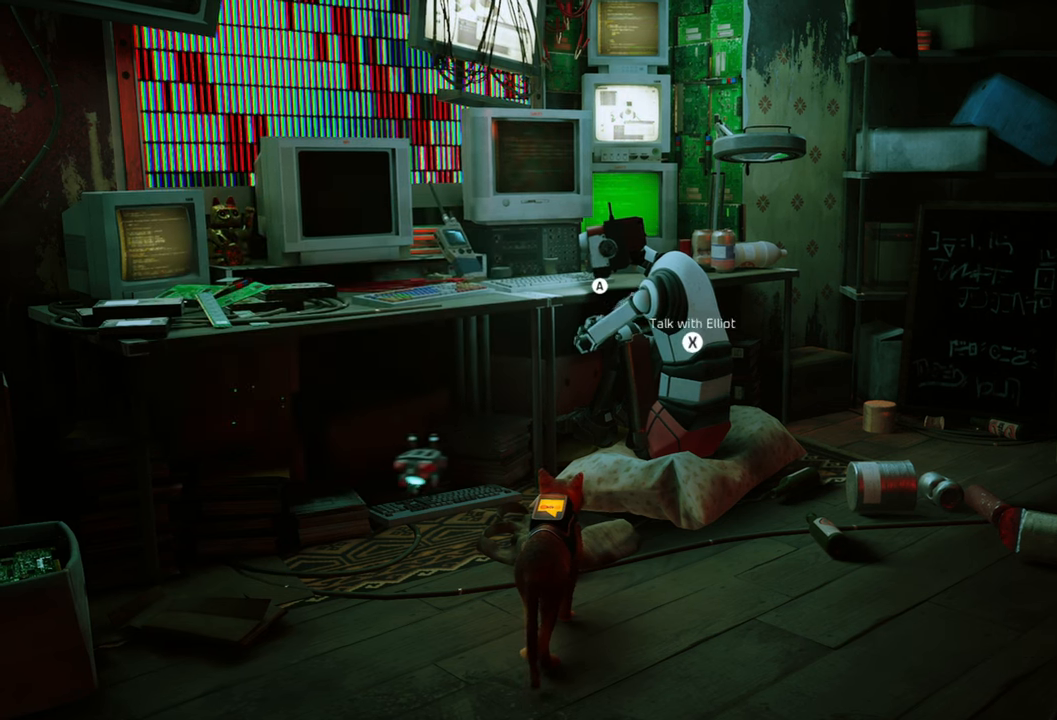
{"buttons": [], "left_stick": "center", "right_stick": "right", "events": [[420, "right_stick", "right"]]}
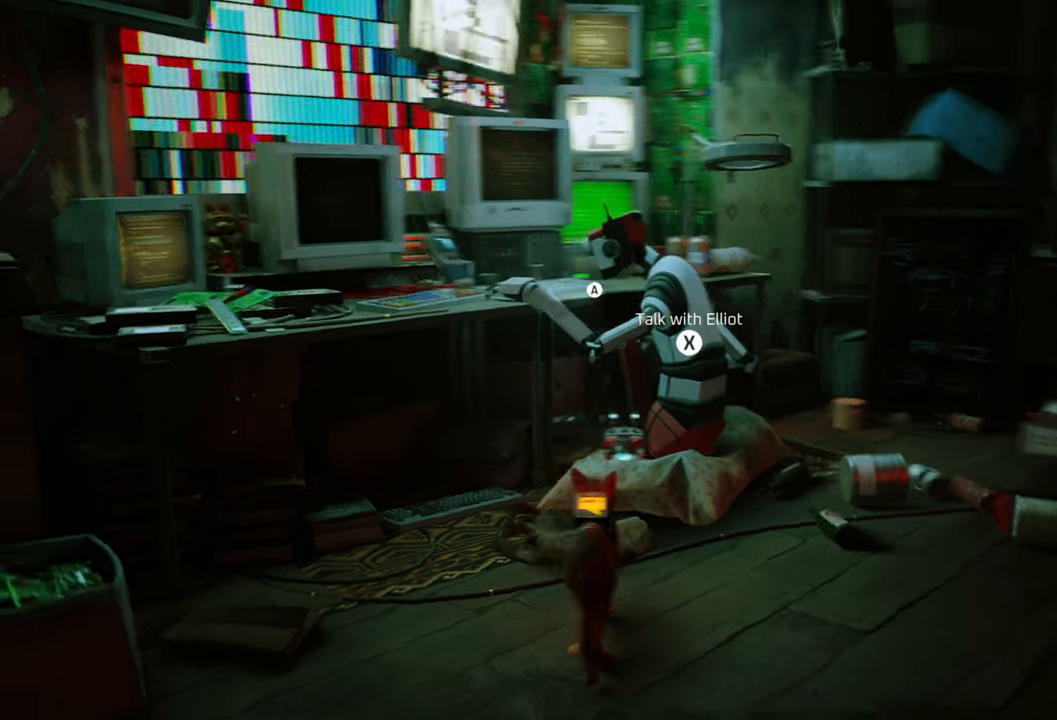
{"buttons": [], "left_stick": "up", "right_stick": "right", "events": [[440, "left_stick", "up"]]}
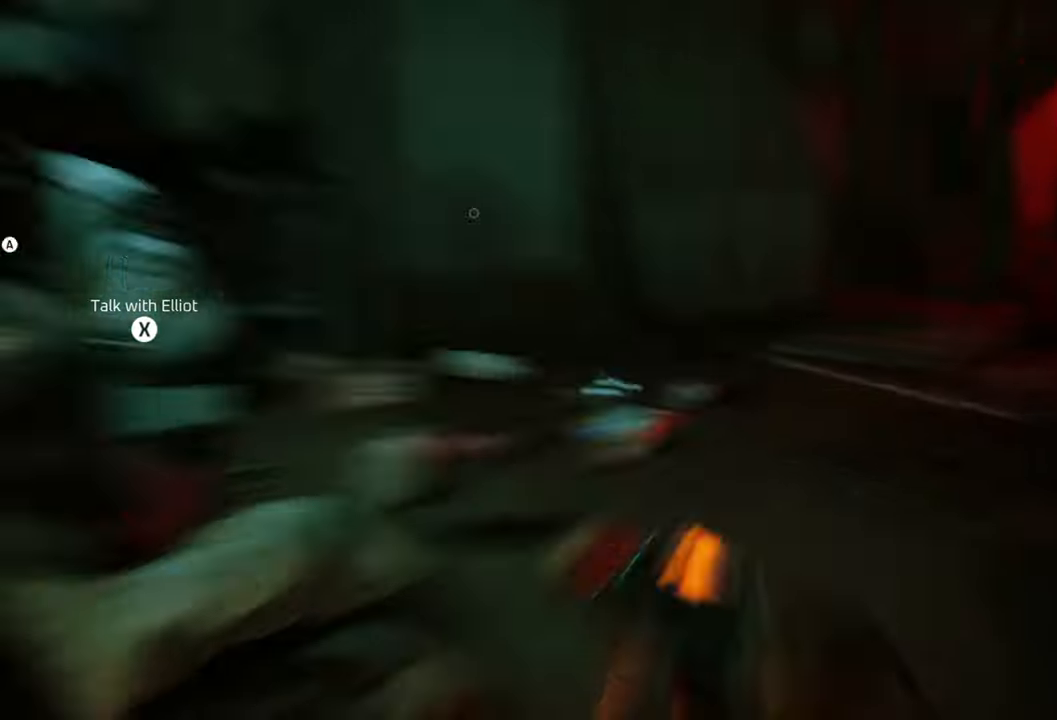
{"buttons": [], "left_stick": "up", "right_stick": "center", "events": [[140, "right_stick", "center"], [420, "right_stick", "right"], [500, "right_stick", "center"]]}
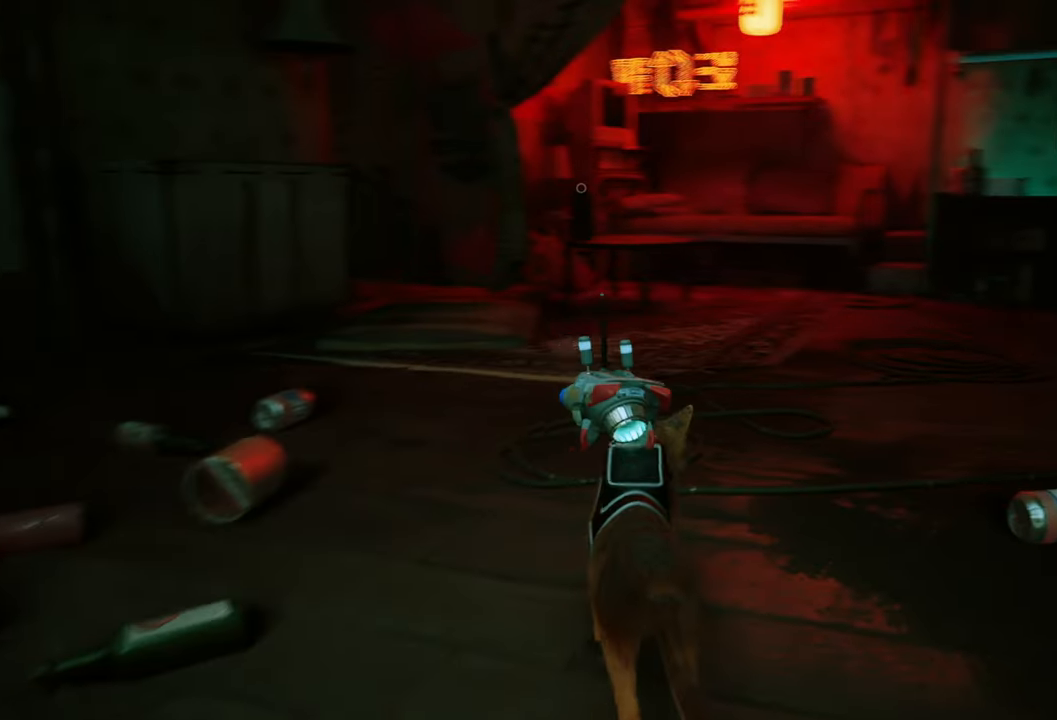
{"buttons": [], "left_stick": "left", "right_stick": "left", "events": [[260, "right_stick", "left"], [320, "left_stick", "left"]]}
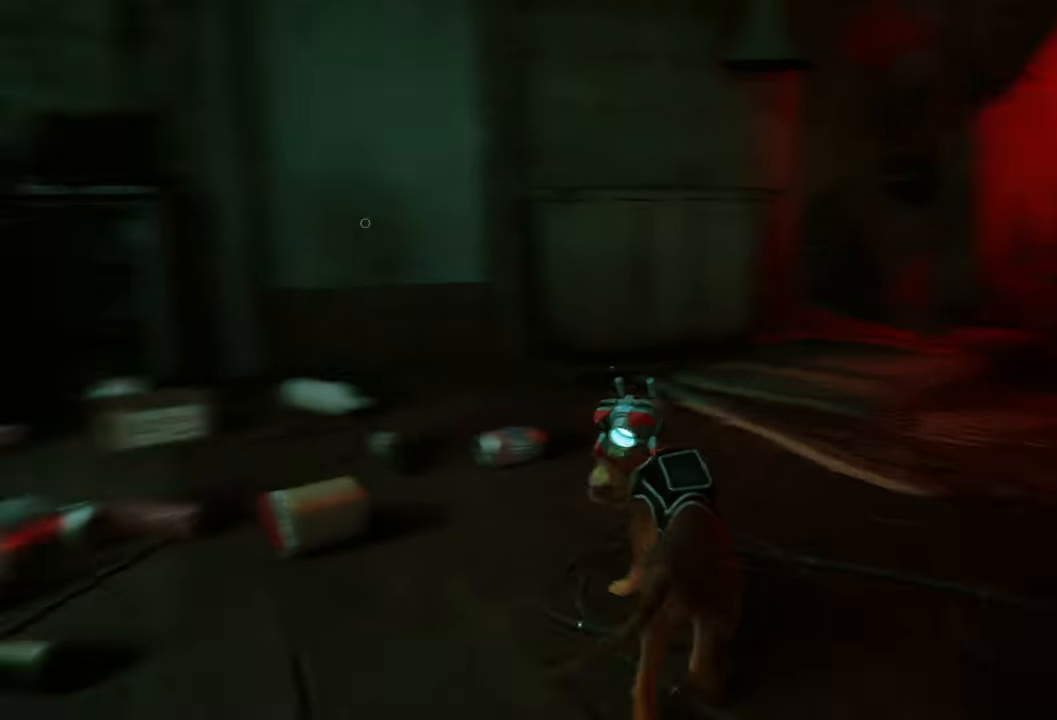
{"buttons": [], "left_stick": "up", "right_stick": "center", "events": [[40, "left_stick", "up-left"], [140, "right_stick", "center"], [180, "left_stick", "up"]]}
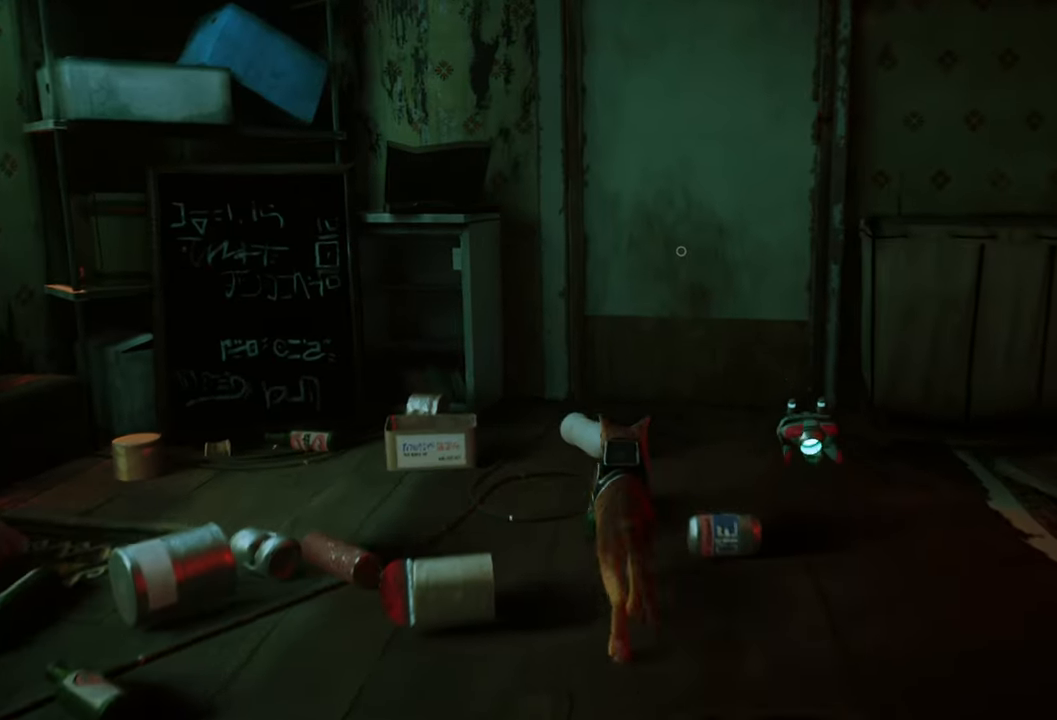
{"buttons": [], "left_stick": "up", "right_stick": "center", "events": []}
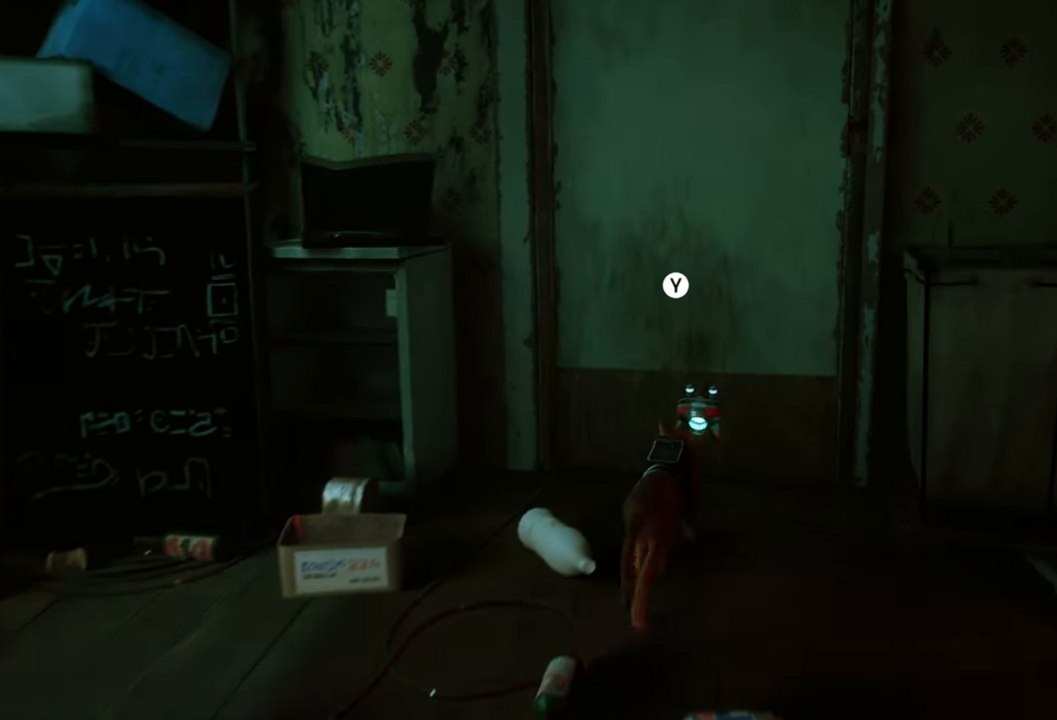
{"buttons": ["Y"], "left_stick": "center", "right_stick": "center", "events": [[100, "left_stick", "center"], [480, "Y", "down"]]}
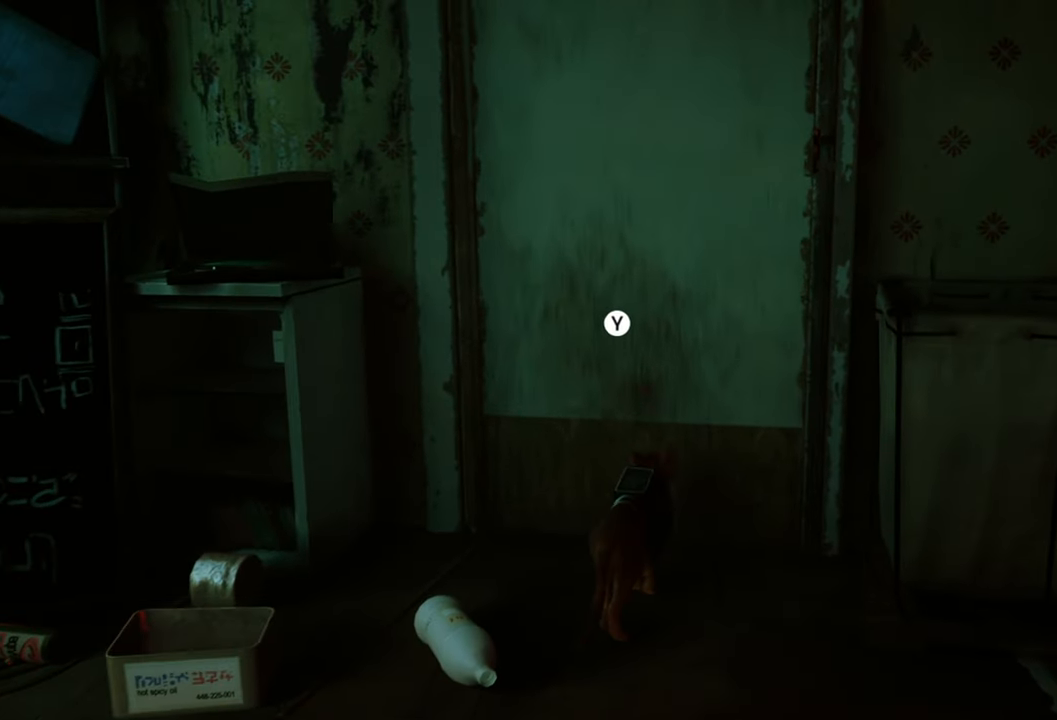
{"buttons": [], "left_stick": "center", "right_stick": "center", "events": [[140, "Y", "up"]]}
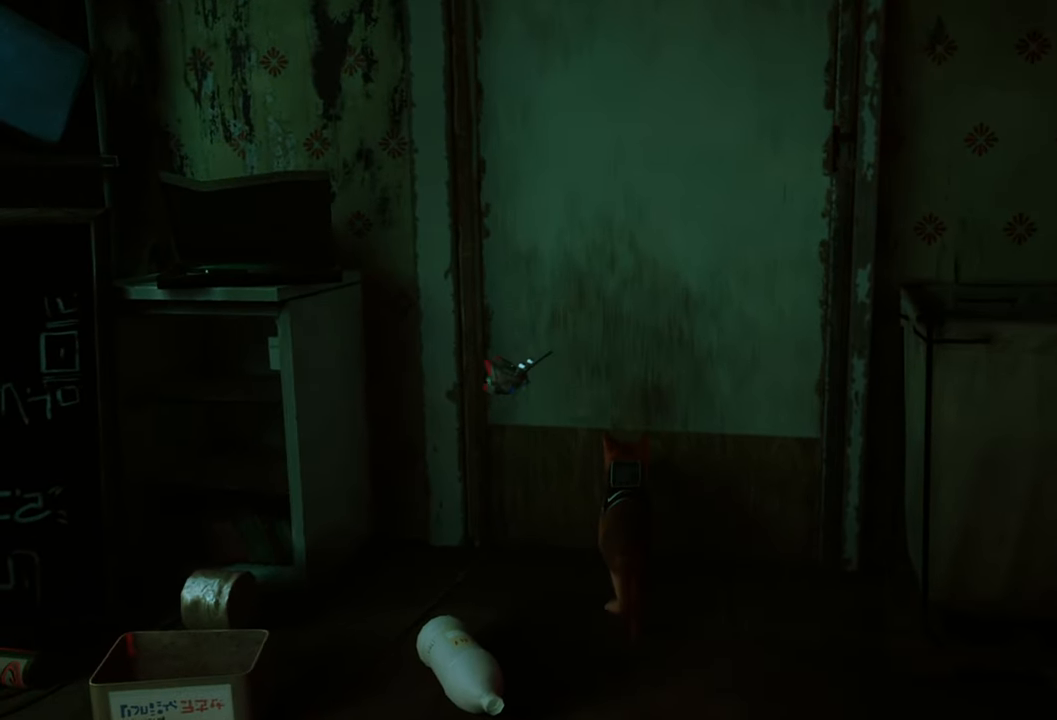
{"buttons": [], "left_stick": "center", "right_stick": "center", "events": []}
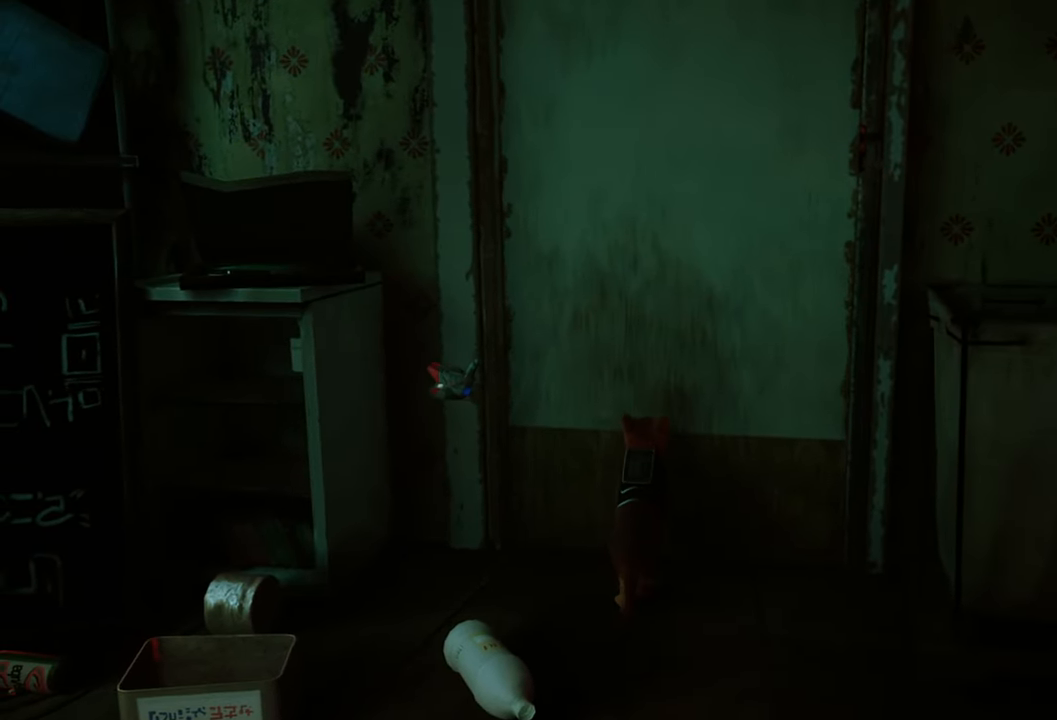
{"buttons": [], "left_stick": "center", "right_stick": "center", "events": []}
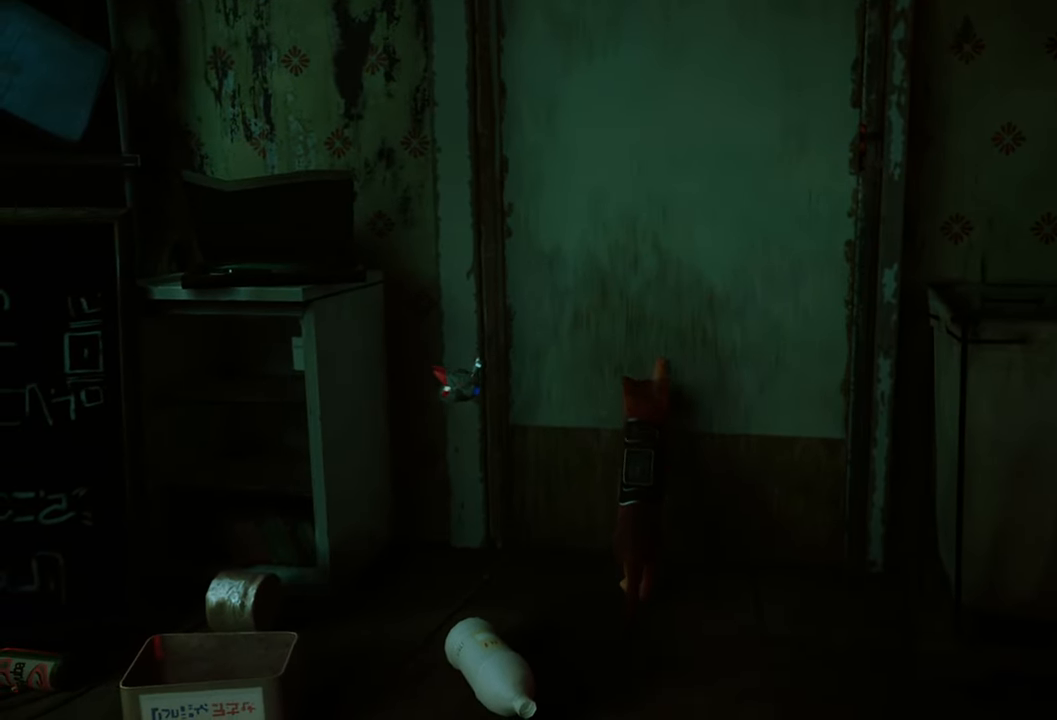
{"buttons": [], "left_stick": "center", "right_stick": "center", "events": []}
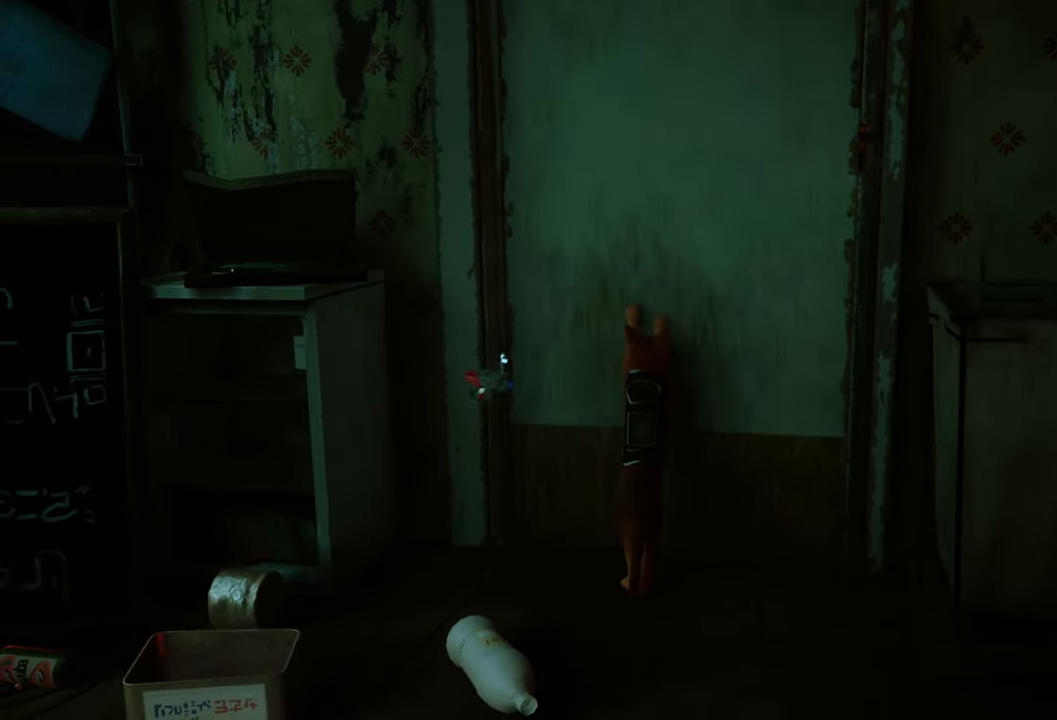
{"buttons": ["R2"], "left_stick": "center", "right_stick": "center", "events": [[320, "L2", "down"], [420, "R2", "down"], [500, "L2", "up"]]}
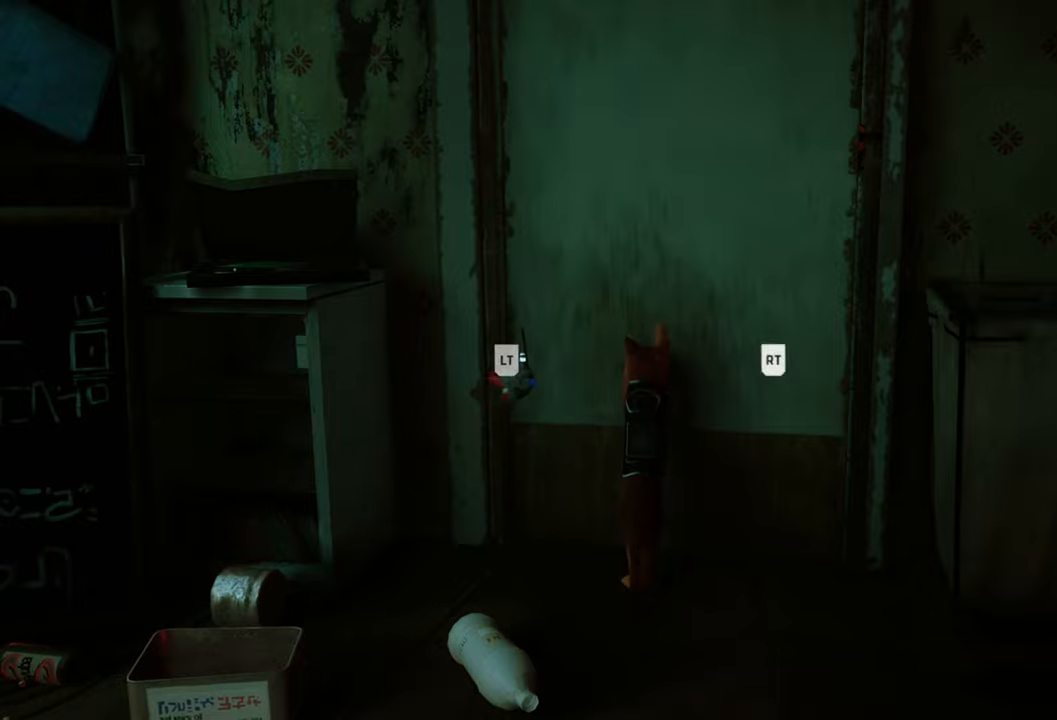
{"buttons": ["L2", "R2"], "left_stick": "center", "right_stick": "center", "events": [[60, "L2", "down"], [100, "R2", "up"], [180, "R2", "down"], [220, "L2", "up"], [300, "L2", "down"], [360, "R2", "up"], [440, "R2", "down"], [460, "L2", "up"], [500, "L2", "down"]]}
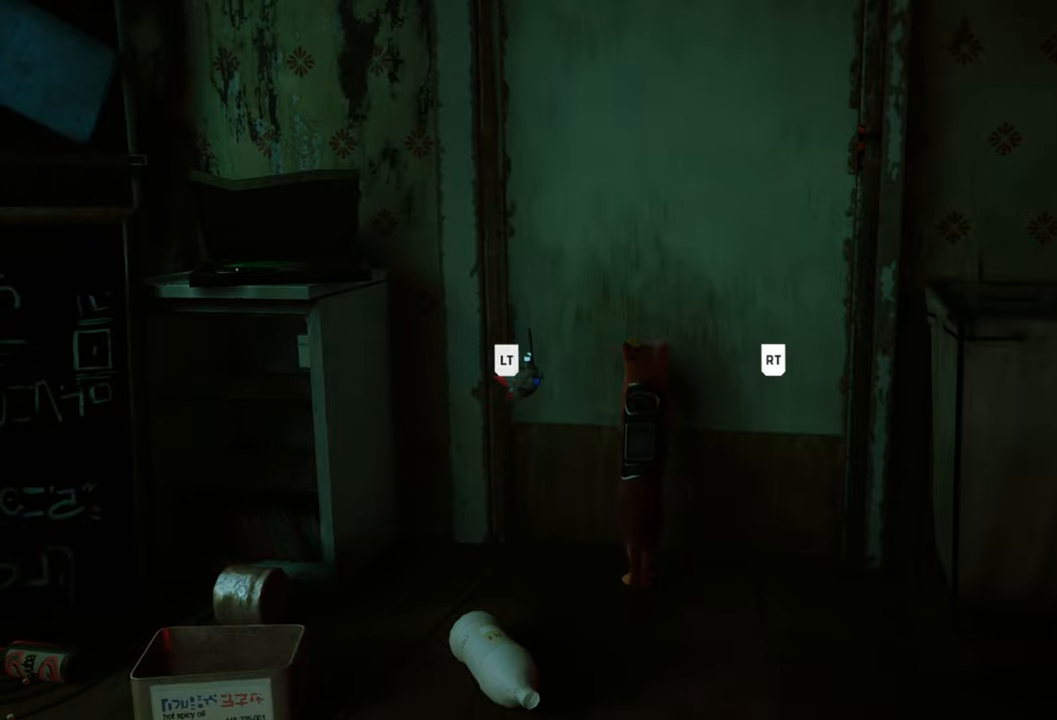
{"buttons": ["L2", "R2"], "left_stick": "center", "right_stick": "center", "events": [[80, "R2", "up"], [140, "R2", "down"], [160, "L2", "up"], [200, "L2", "down"], [300, "R2", "up"], [380, "L2", "up"], [380, "R2", "down"], [420, "L2", "down"]]}
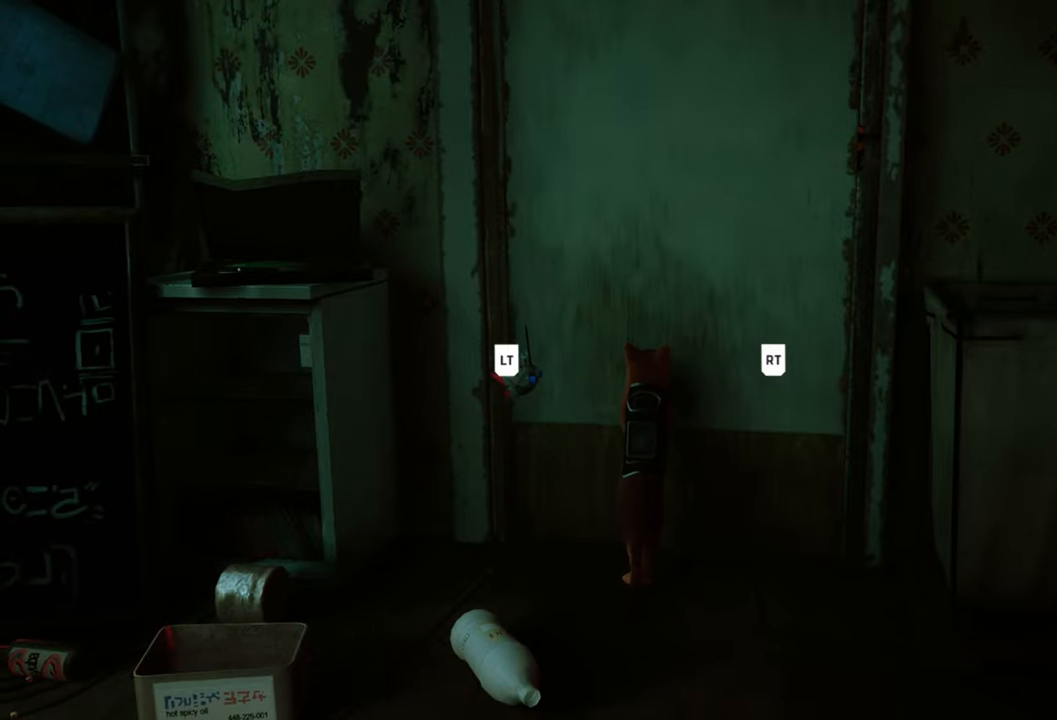
{"buttons": [], "left_stick": "center", "right_stick": "center", "events": [[20, "R2", "up"], [80, "L2", "up"], [100, "L2", "down"], [100, "R2", "down"], [260, "L2", "up"], [260, "R2", "up"], [280, "L2", "down"], [320, "R2", "down"], [440, "L2", "up"], [480, "R2", "up"]]}
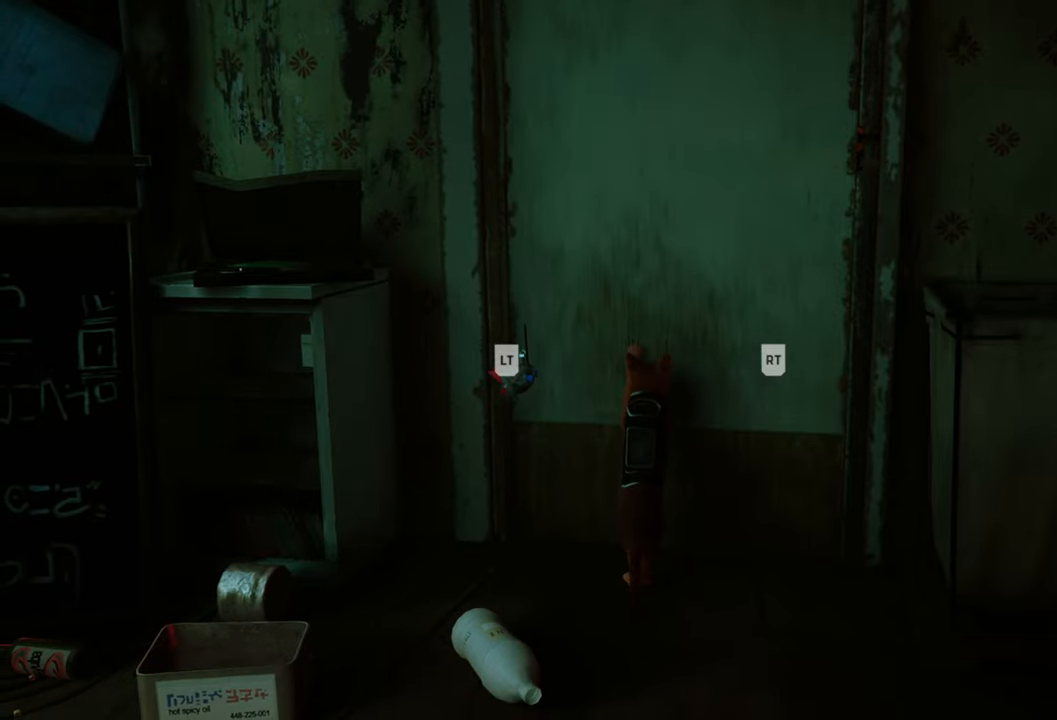
{"buttons": ["Y"], "left_stick": "center", "right_stick": "center", "events": [[440, "Y", "down"]]}
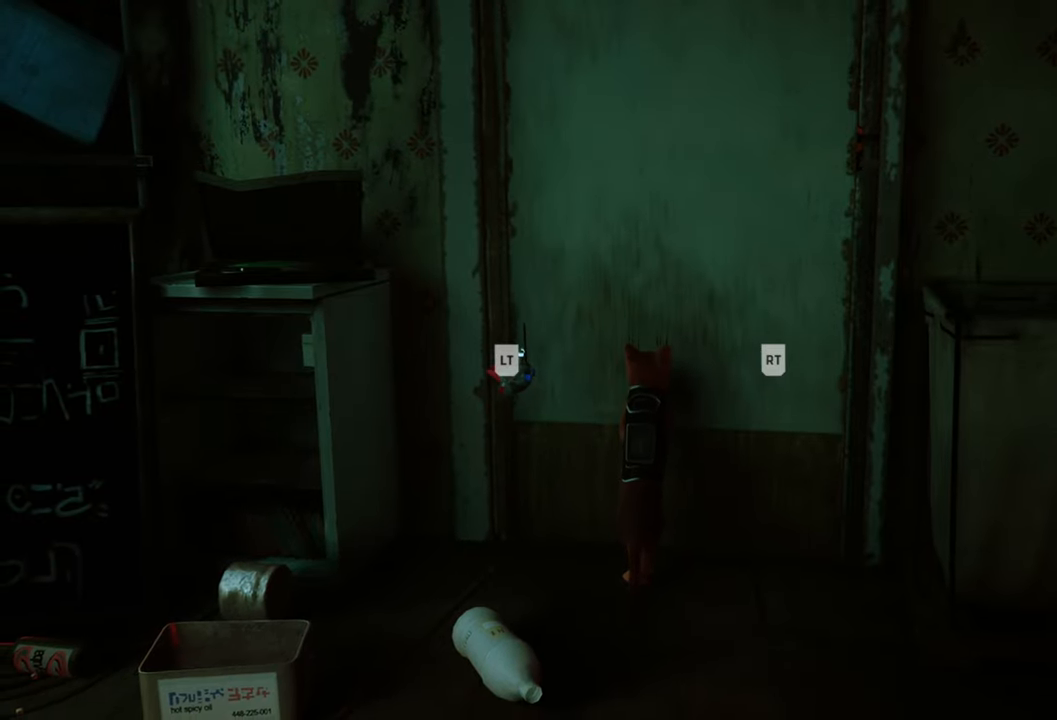
{"buttons": [], "left_stick": "center", "right_stick": "right", "events": [[60, "Y", "up"], [400, "right_stick", "right"]]}
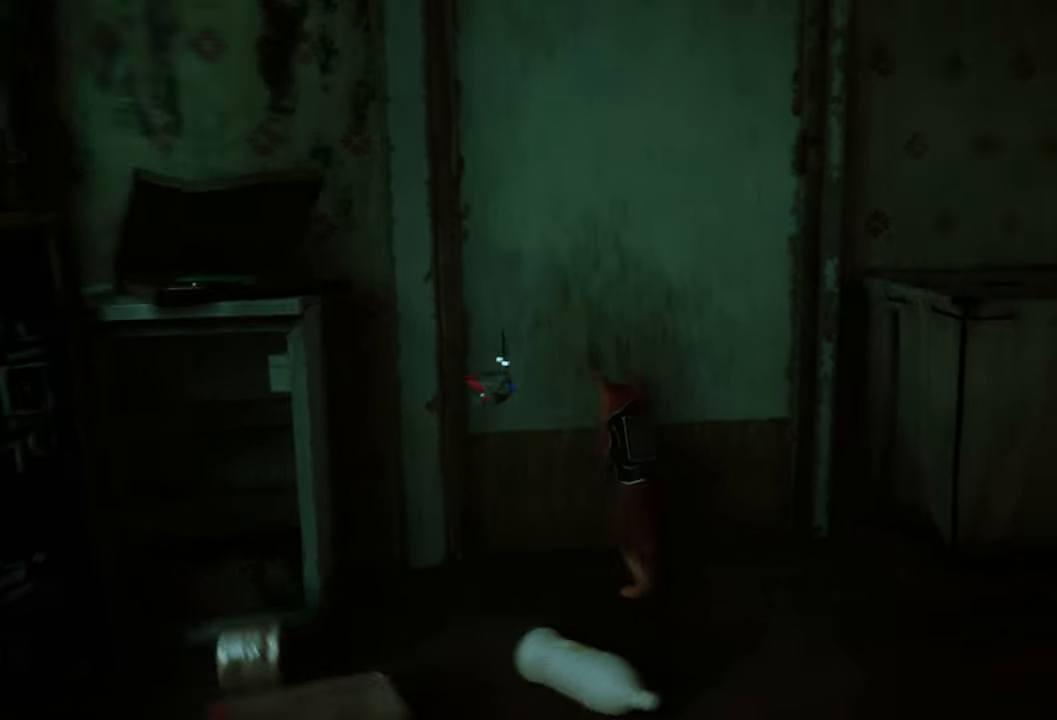
{"buttons": [], "left_stick": "up", "right_stick": "down-right", "events": [[80, "left_stick", "up"], [180, "right_stick", "down-right"]]}
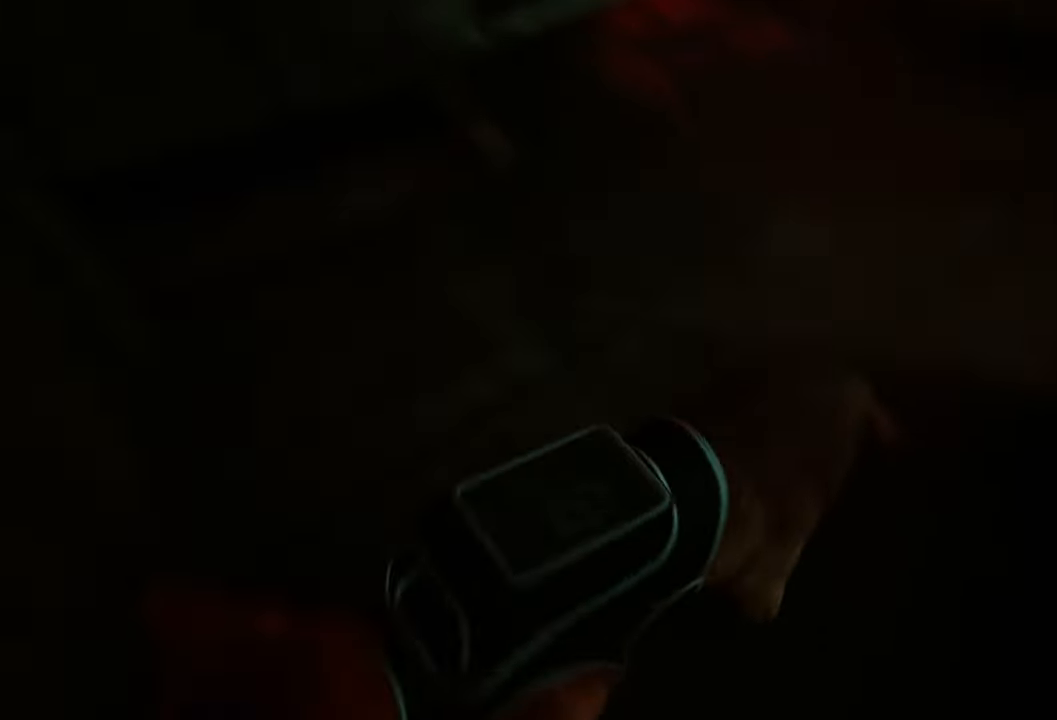
{"buttons": [], "left_stick": "up", "right_stick": "center", "events": [[120, "right_stick", "up-right"], [220, "right_stick", "up"], [420, "right_stick", "center"]]}
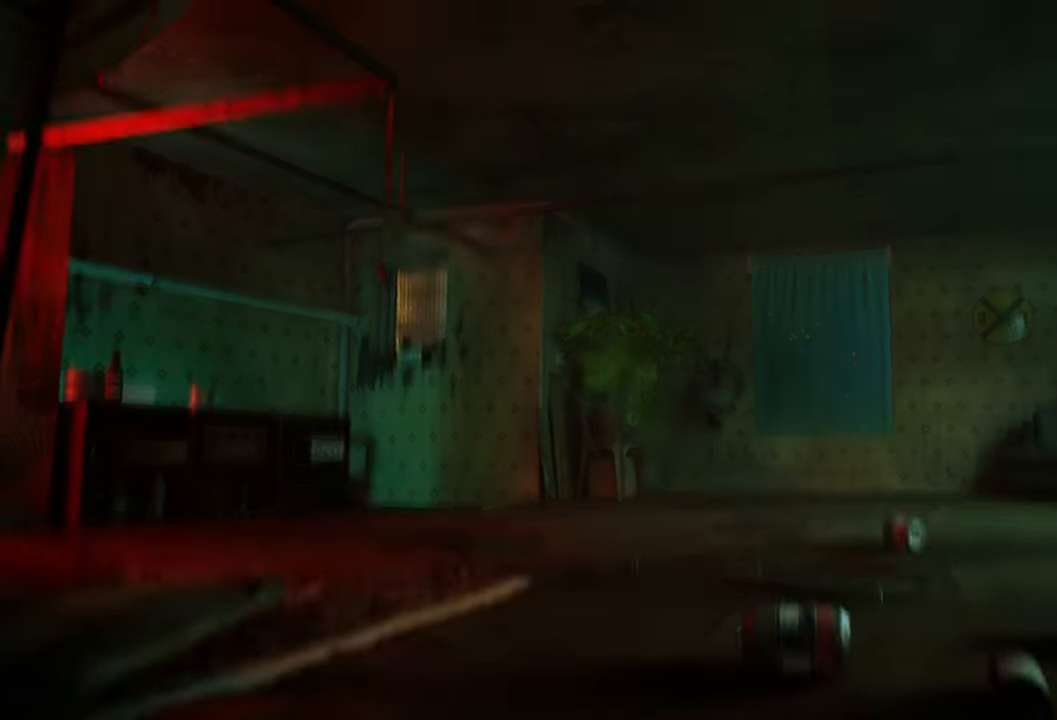
{"buttons": [], "left_stick": "up", "right_stick": "center", "events": [[260, "right_stick", "down-right"], [500, "right_stick", "center"]]}
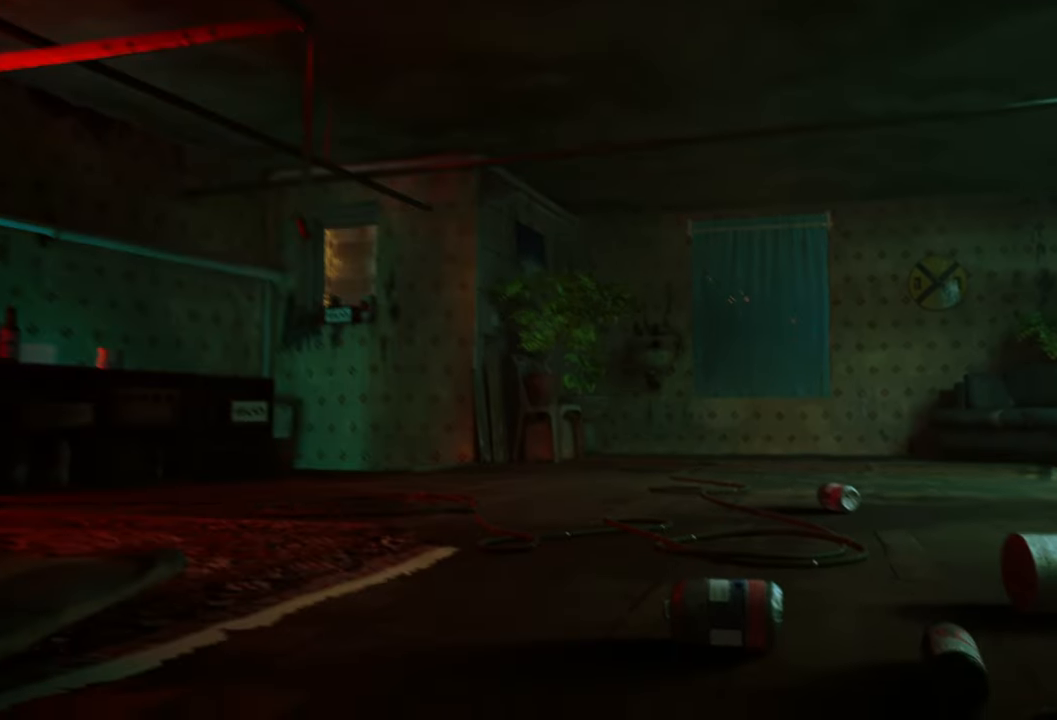
{"buttons": [], "left_stick": "up", "right_stick": "center"}
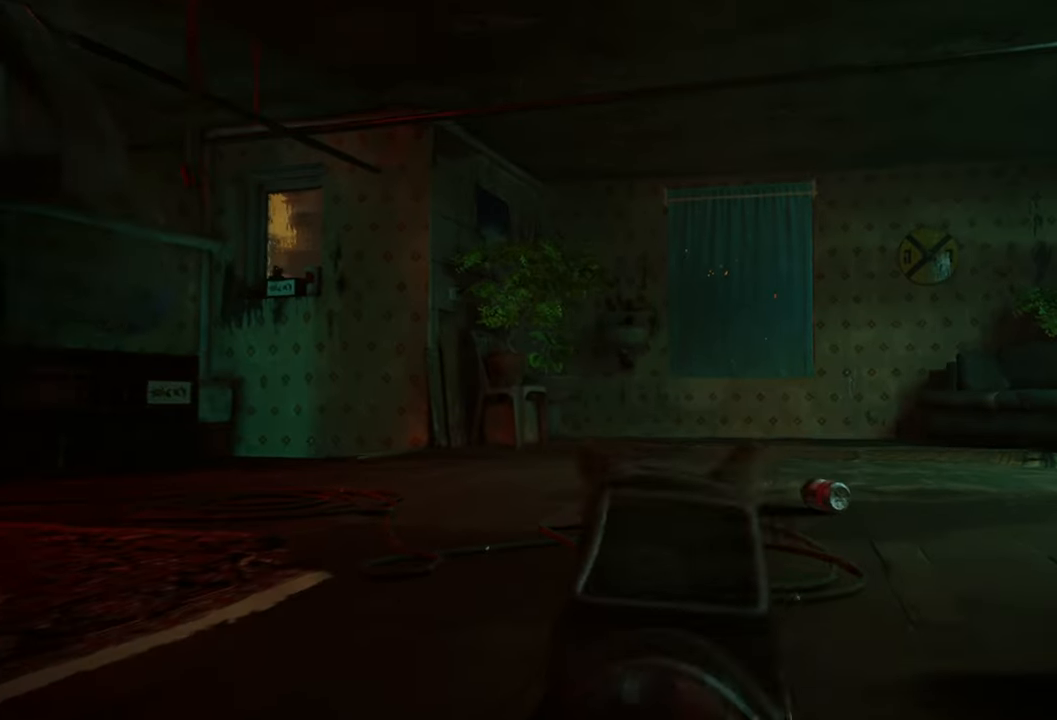
{"buttons": [], "left_stick": "center", "right_stick": "center", "events": [[380, "left_stick", "center"]]}
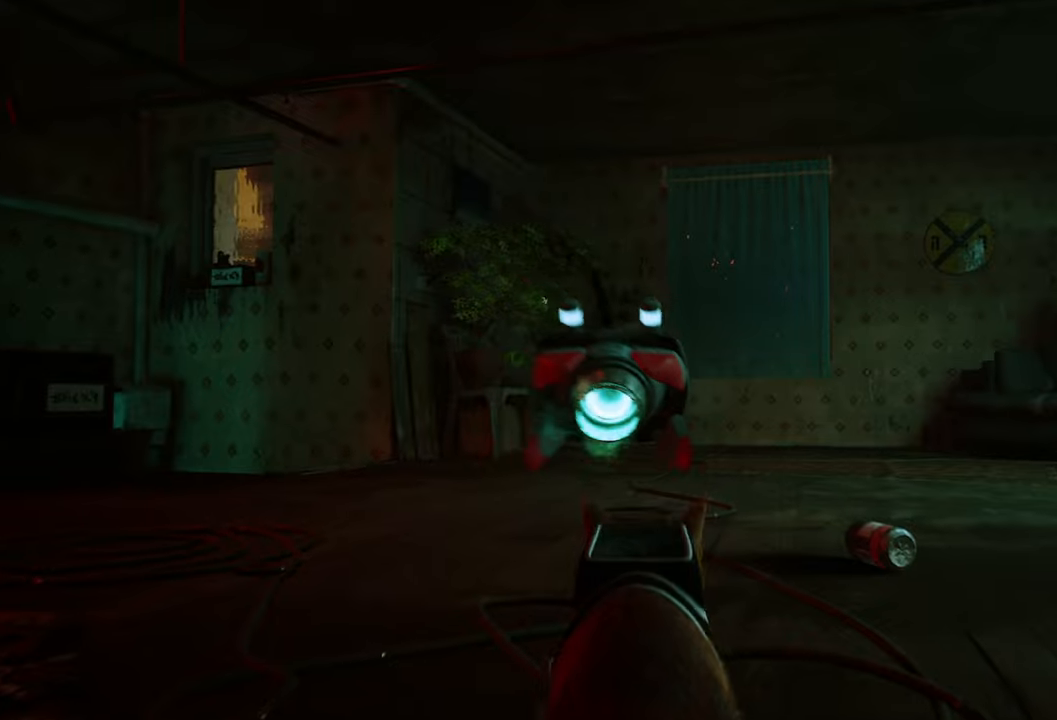
{"buttons": [], "left_stick": "center", "right_stick": "center", "events": []}
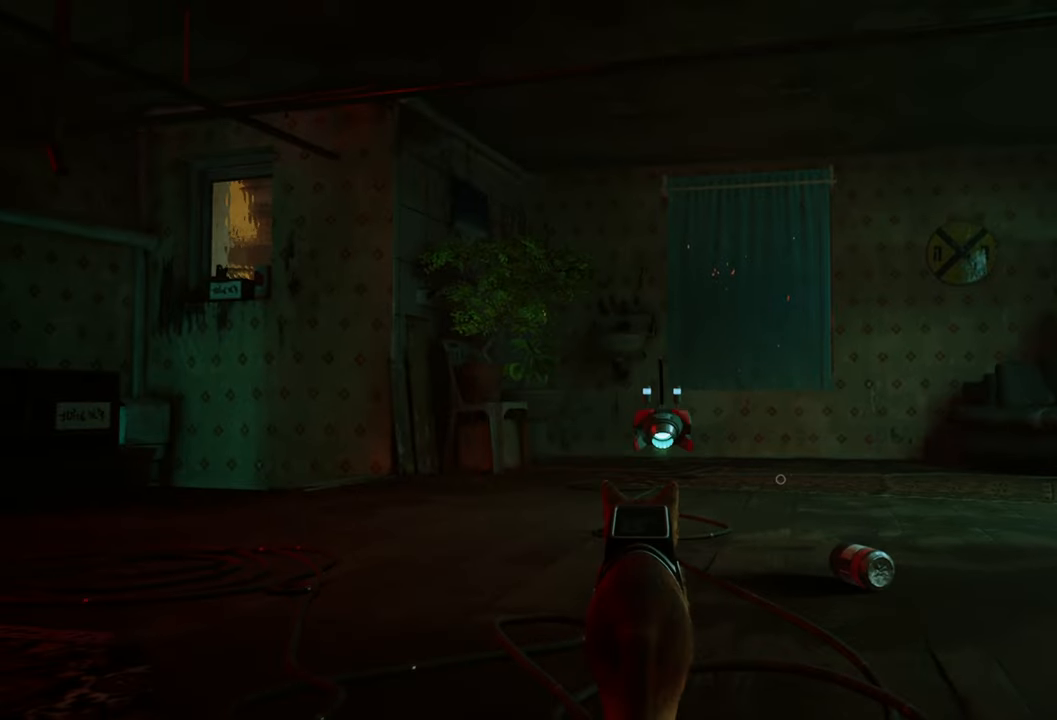
{"buttons": [], "left_stick": "center", "right_stick": "center", "events": []}
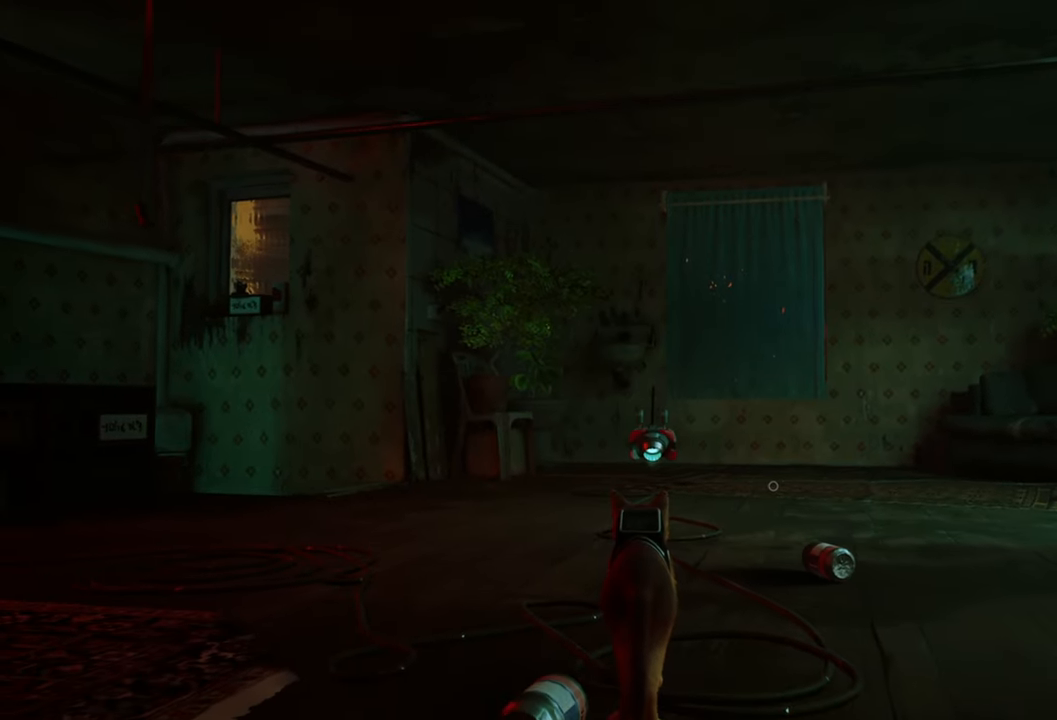
{"buttons": ["R2"], "left_stick": "up", "right_stick": "center", "events": [[160, "left_stick", "up"], [400, "R2", "down"]]}
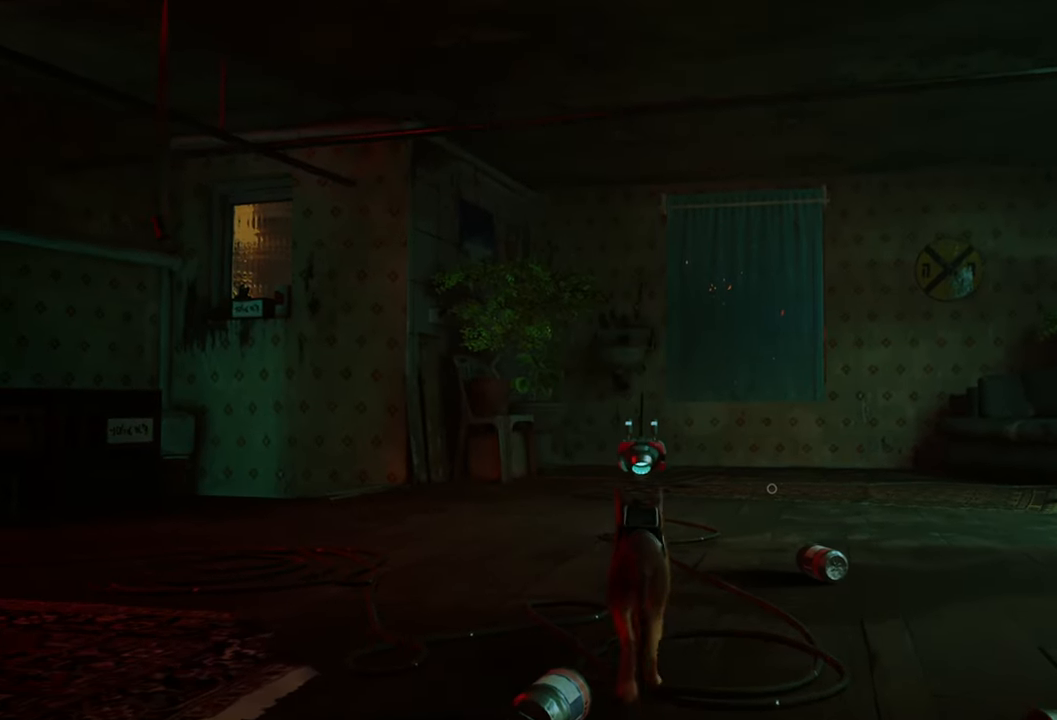
{"buttons": ["R2"], "left_stick": "up", "right_stick": "center", "events": [[300, "right_stick", "right"], [480, "right_stick", "center"]]}
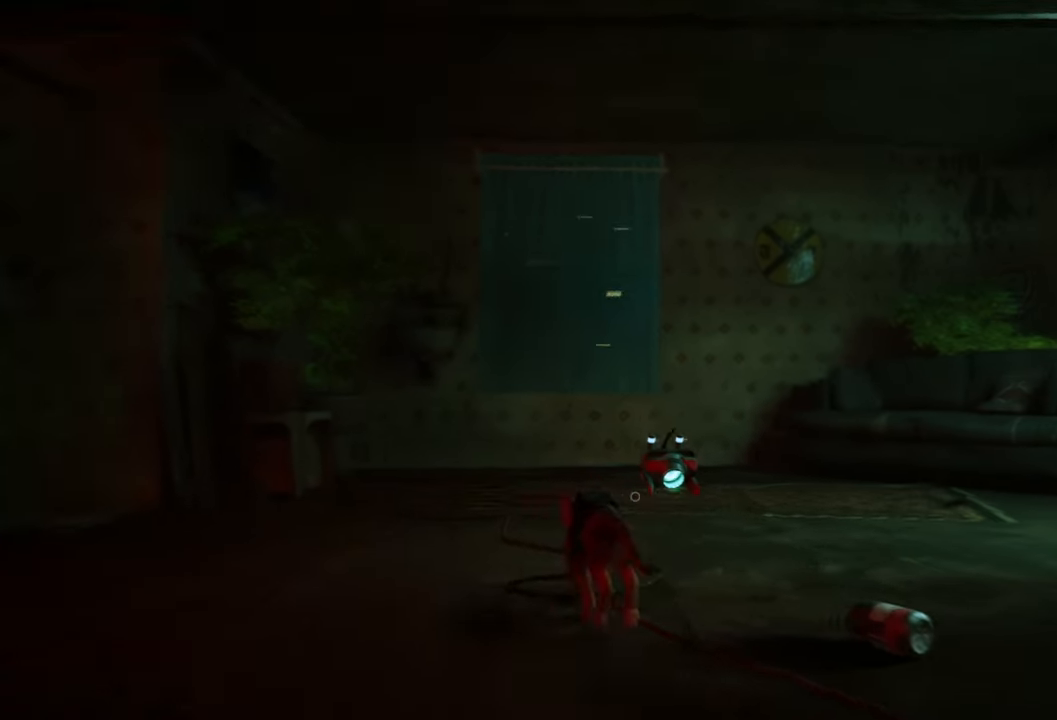
{"buttons": ["R2"], "left_stick": "up", "right_stick": "center", "events": []}
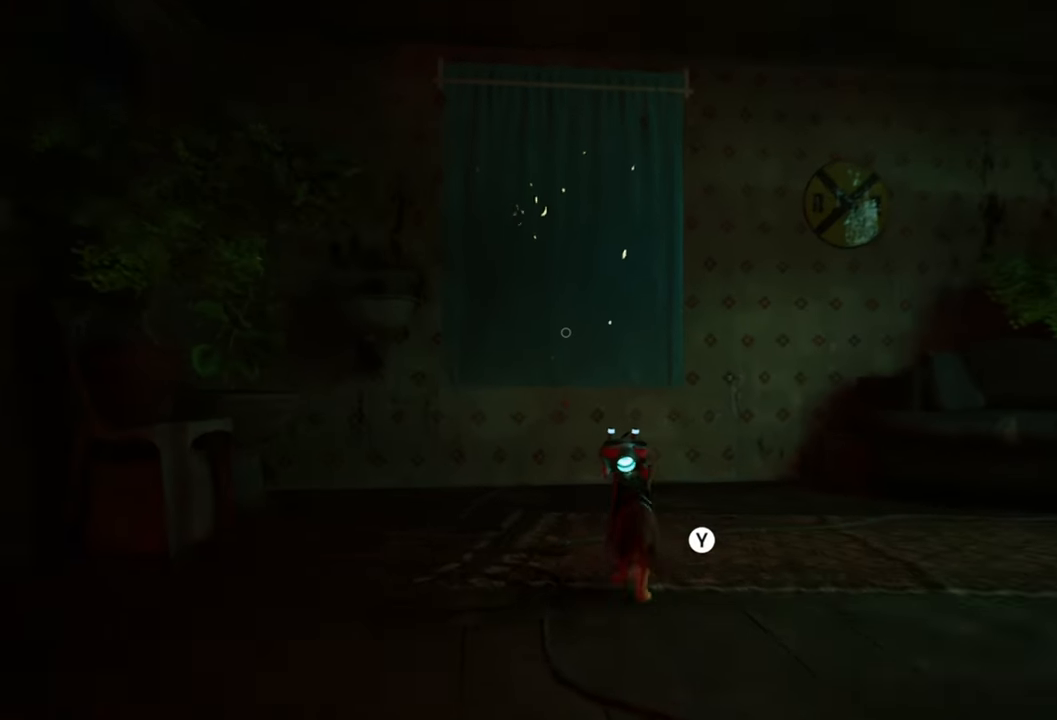
{"buttons": [], "left_stick": "up", "right_stick": "center", "events": [[360, "R2", "up"]]}
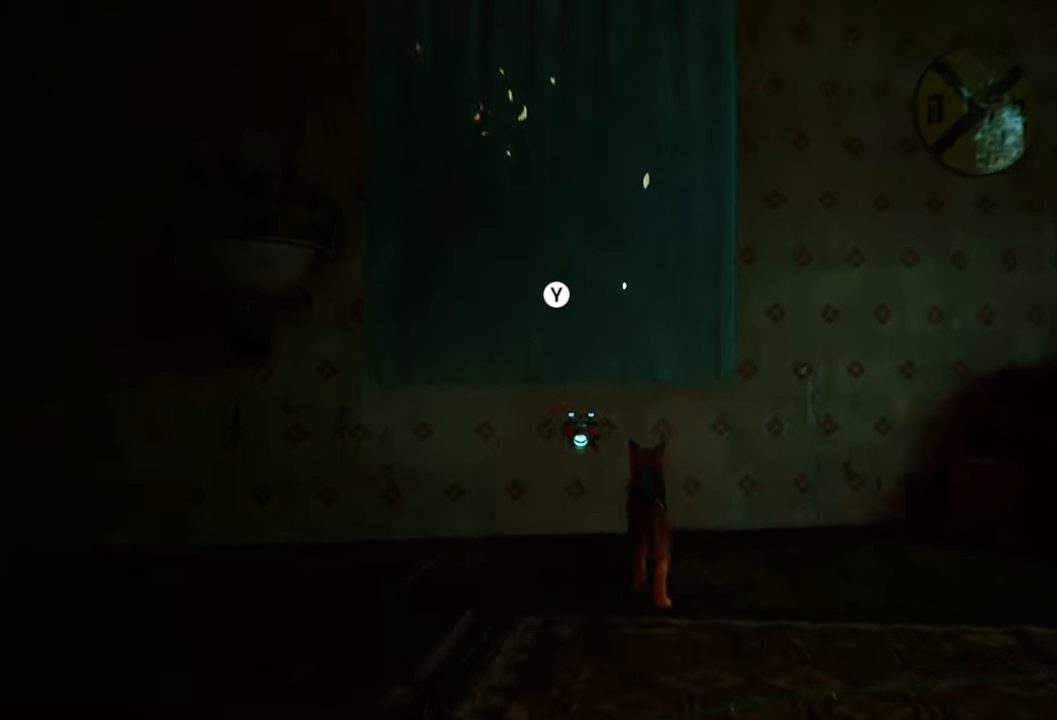
{"buttons": [], "left_stick": "center", "right_stick": "center", "events": [[160, "left_stick", "center"], [240, "Y", "down"], [380, "Y", "up"]]}
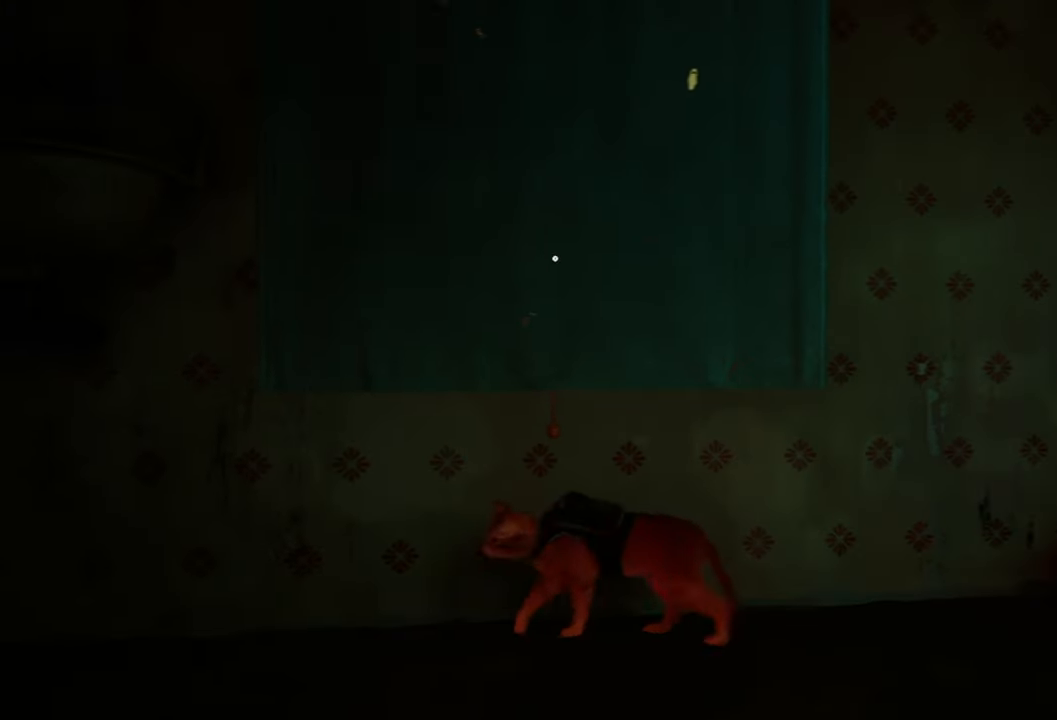
{"buttons": [], "left_stick": "center", "right_stick": "center", "events": []}